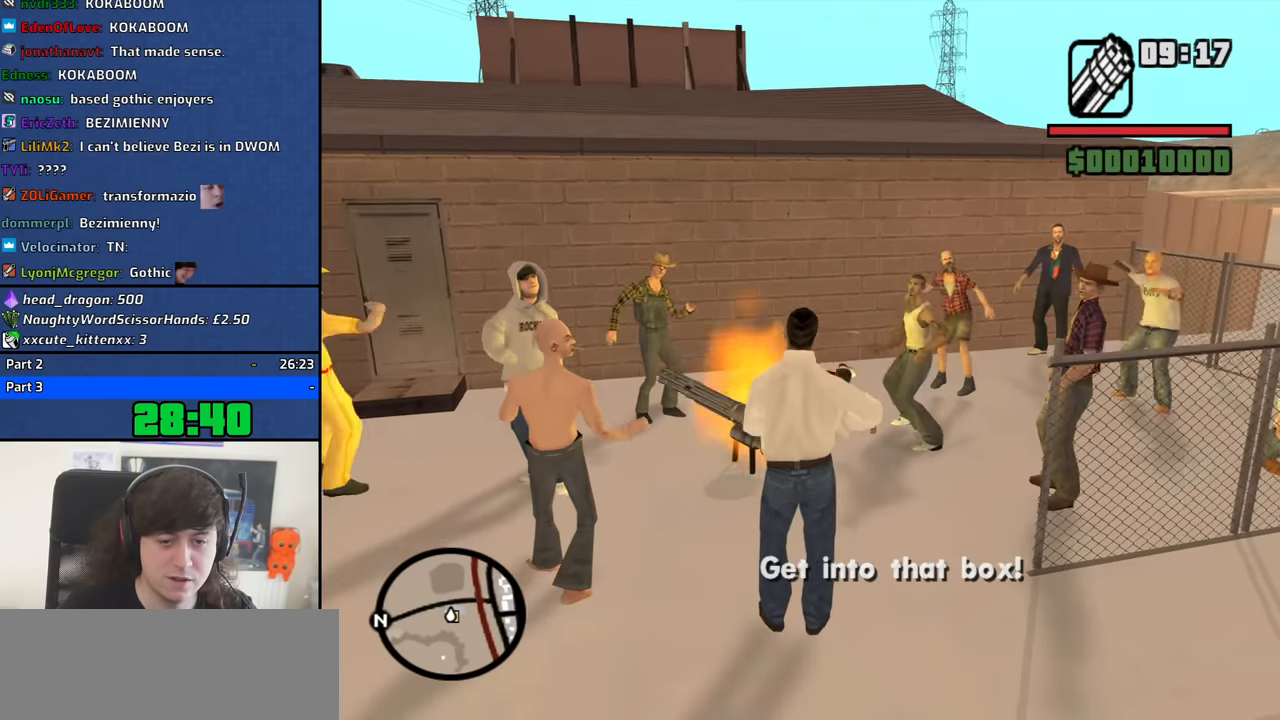
Gameplay with keyboard and mouse; each line is a JSON object with the keys and mouse buttons held at the frame after it. "events" lists presses ("down") and releases ("up") of "1", "2", "3", "4", "5", "6", "8", "a", "alt", "b", "c", "ctrl", "d", "down", "e", "escape", "f", "f1", "f2", "f3", "g", "h", "left", "n", "num2", "q", "r", "right", "s", "shift", "space", "t", "tab", "up", "v", "w", "x", "y", "z", "mouse_left", "mouse_middle", "mouse_right", "mouse_wheel_up" and "mouse_wheel_down" between this image and that frame as [ms after this image, input, new state], when the widget could be followed in between. "mouse_left", "mouse_middle", "mouse_right", "mouse_wheel_up", "mouse_wheel_down" = the "left", "middle", "right", "wheel_up", "wheel_down" buttons of the "mouse" list. No other keys are recorded. Mouse movement is not recorded.
{"keys": [], "mouse": [], "events": []}
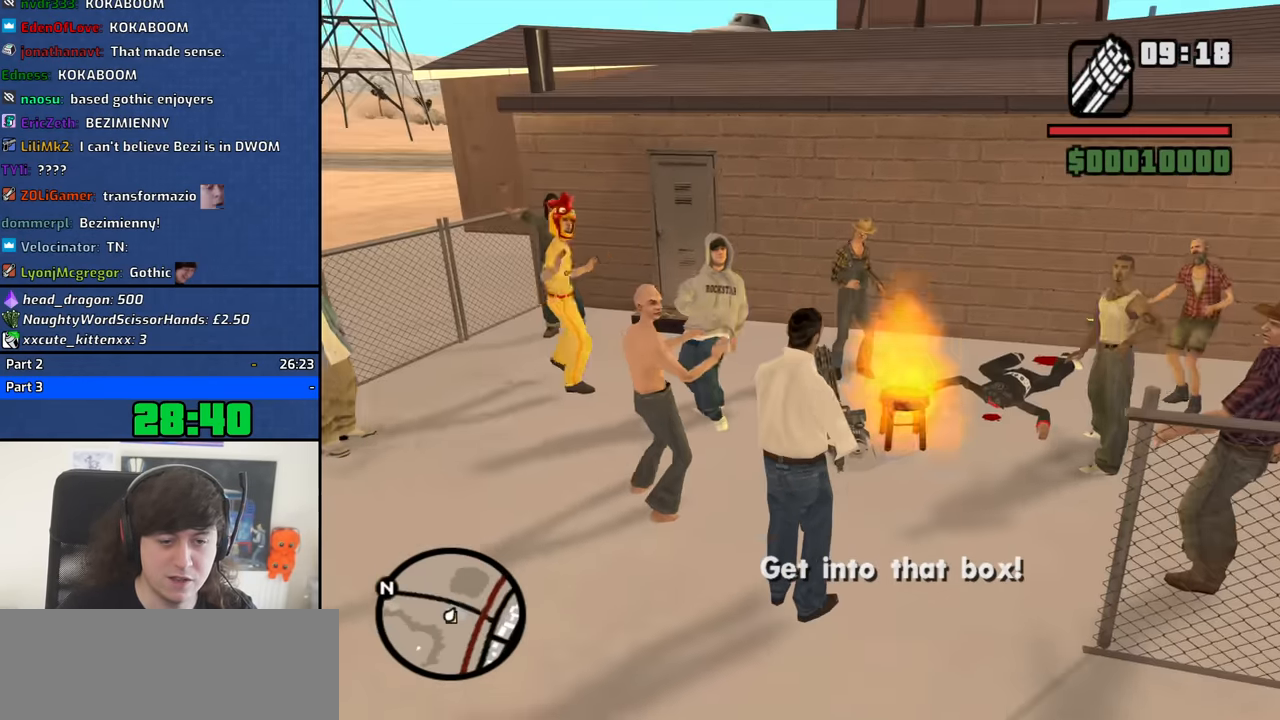
{"keys": [], "mouse": [], "events": []}
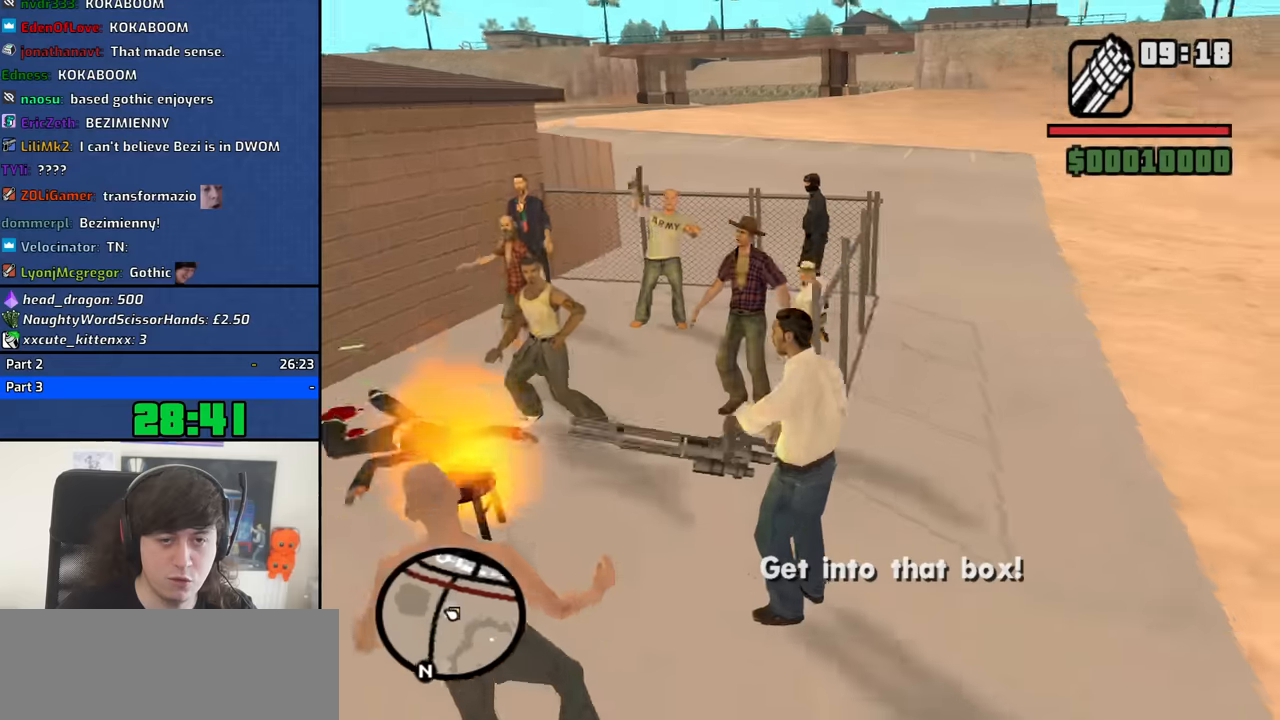
{"keys": ["w"], "mouse": [], "events": [[500, "w", "down"]]}
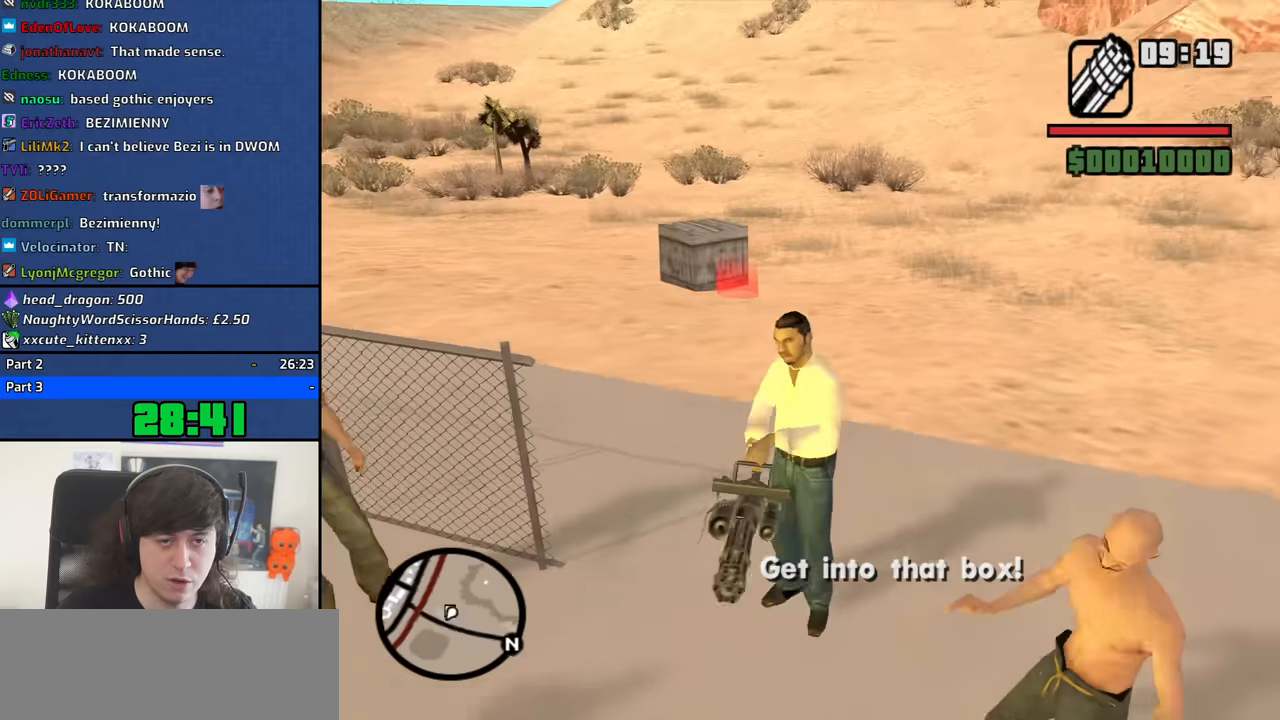
{"keys": ["w"], "mouse": [], "events": [[317, "mouse_wheel_down", "down"], [367, "mouse_wheel_down", "up"]]}
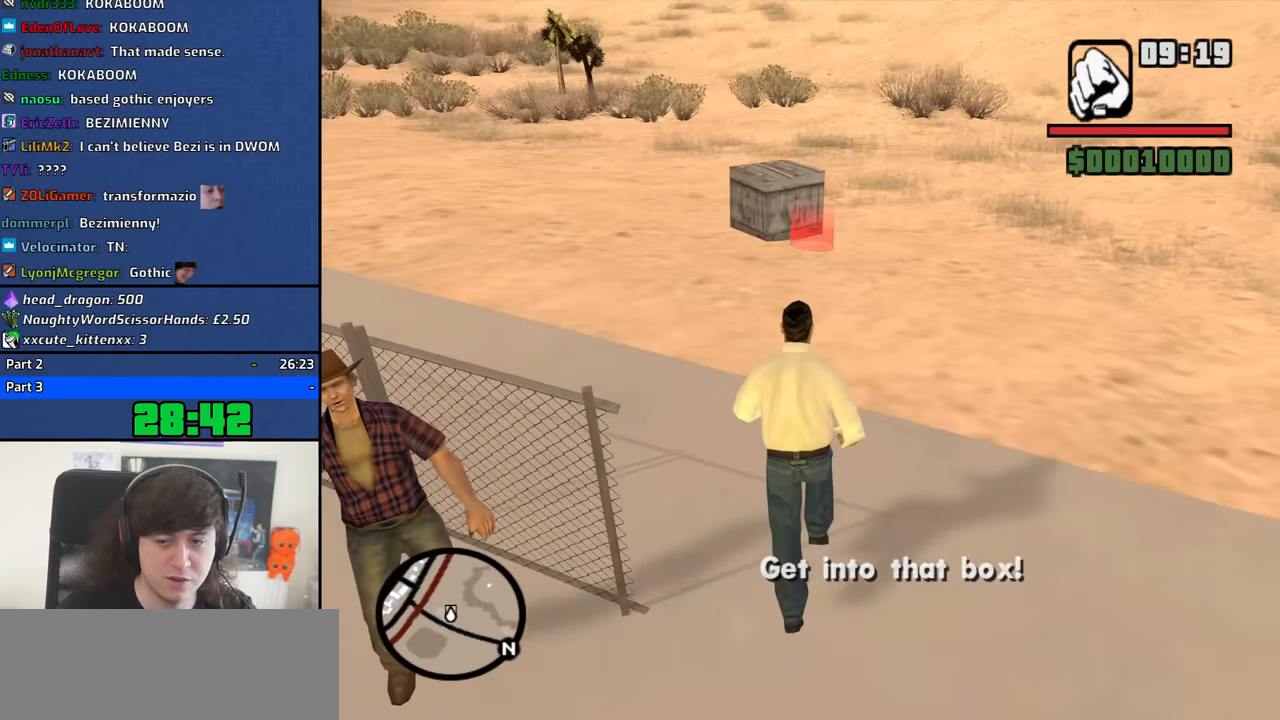
{"keys": [], "mouse": [], "events": [[100, "w", "up"]]}
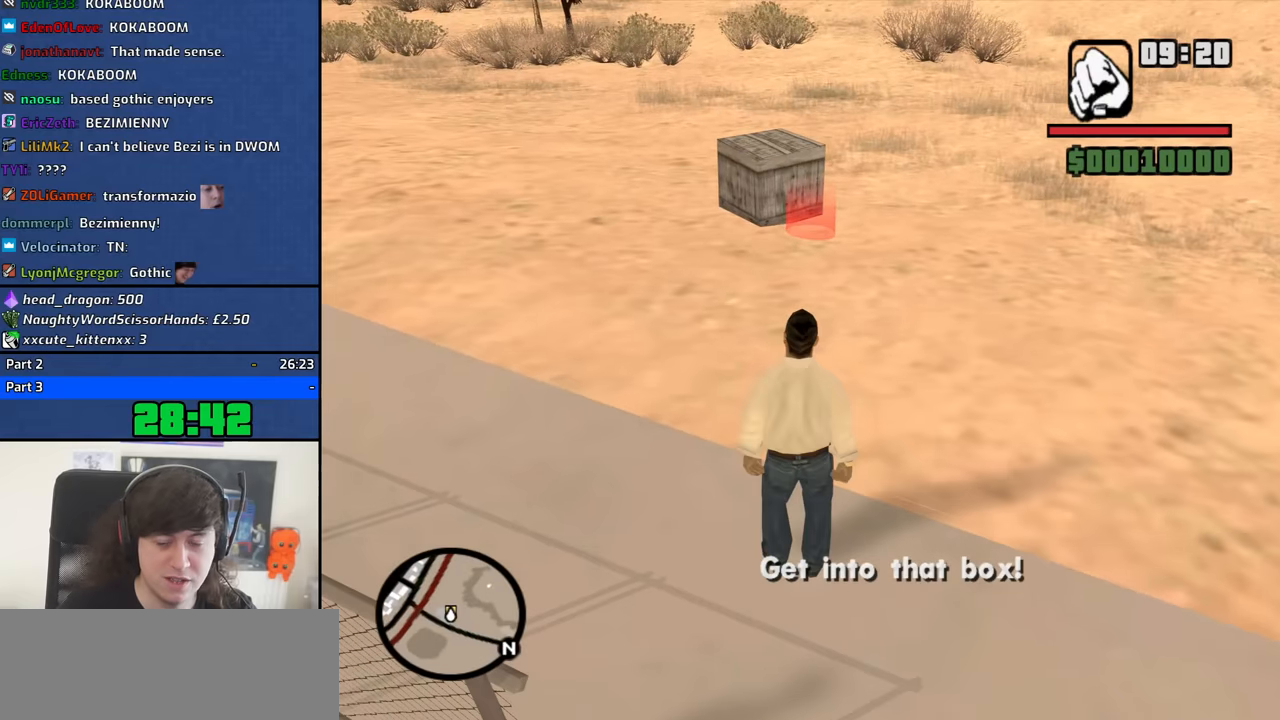
{"keys": ["w"], "mouse": [], "events": [[217, "w", "down"]]}
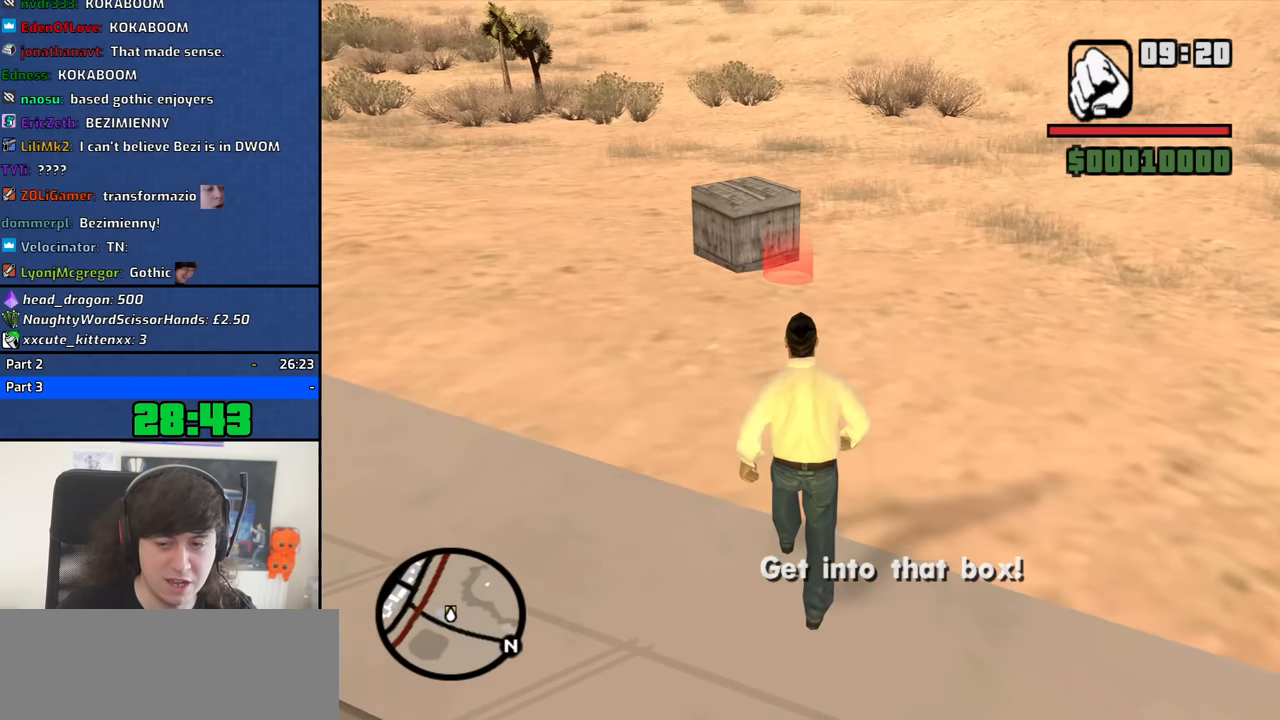
{"keys": ["w"], "mouse": [], "events": []}
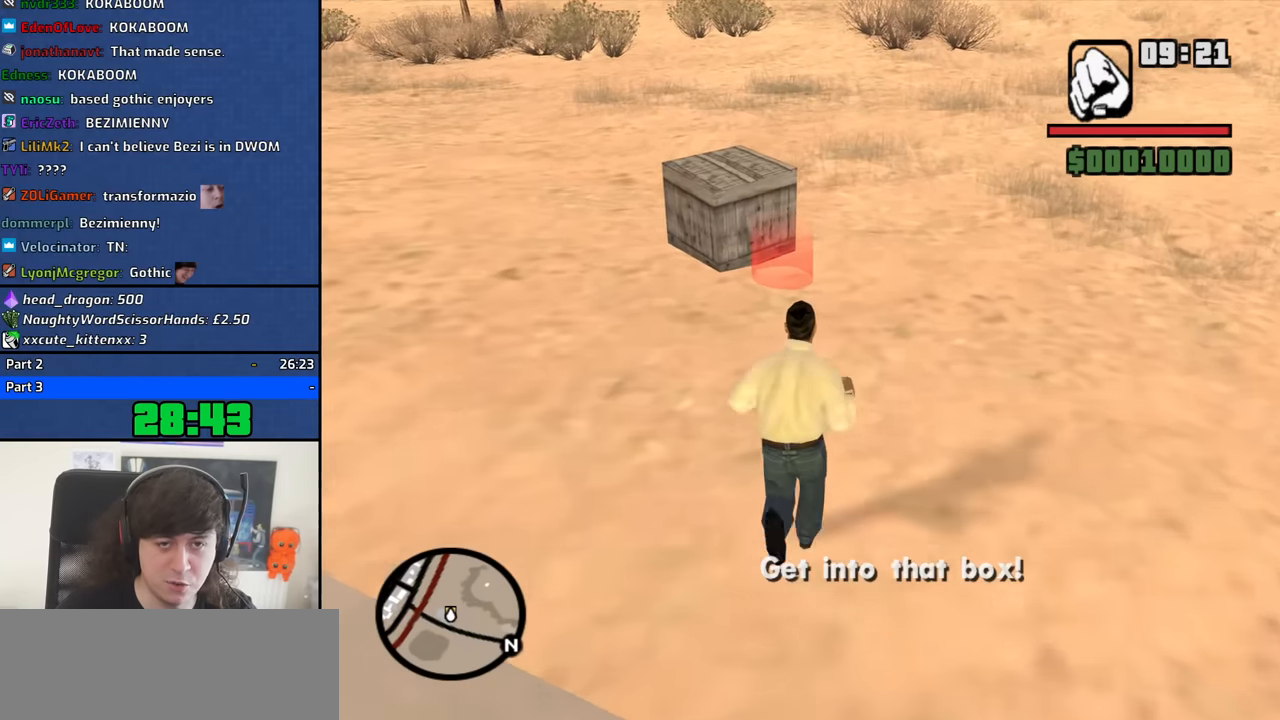
{"keys": ["w"], "mouse": [], "events": []}
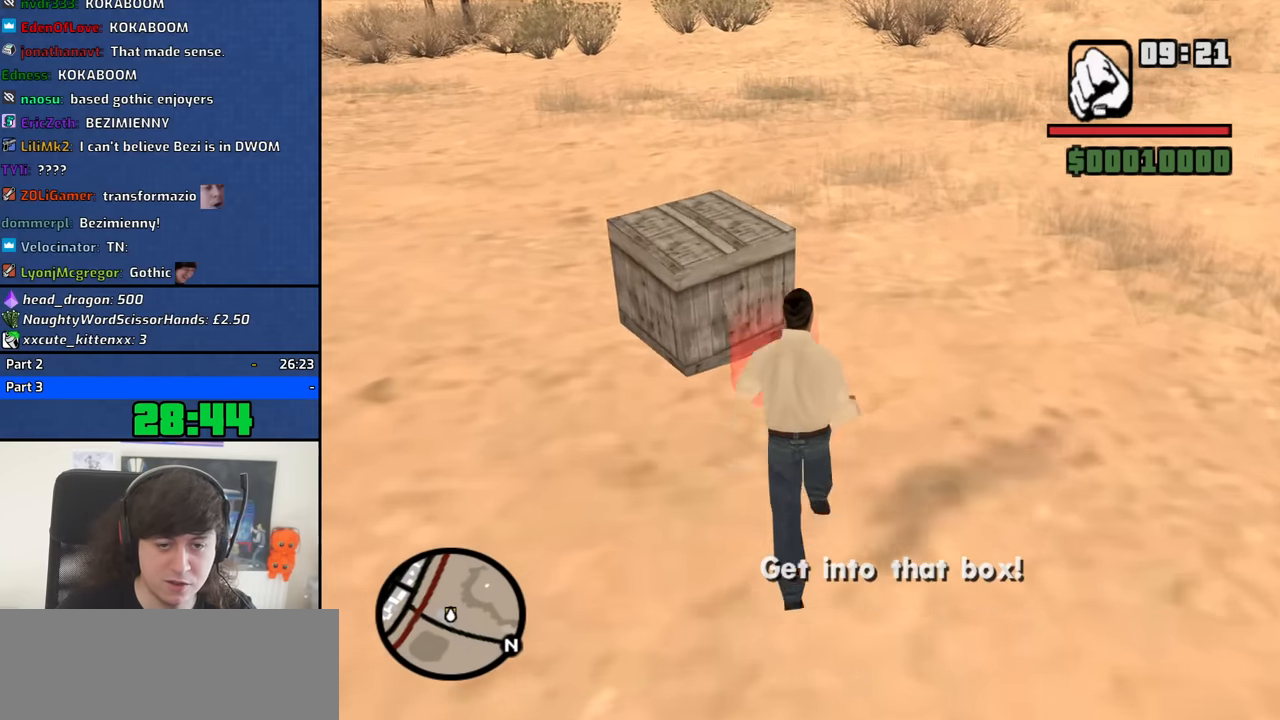
{"keys": [], "mouse": [], "events": [[67, "w", "up"]]}
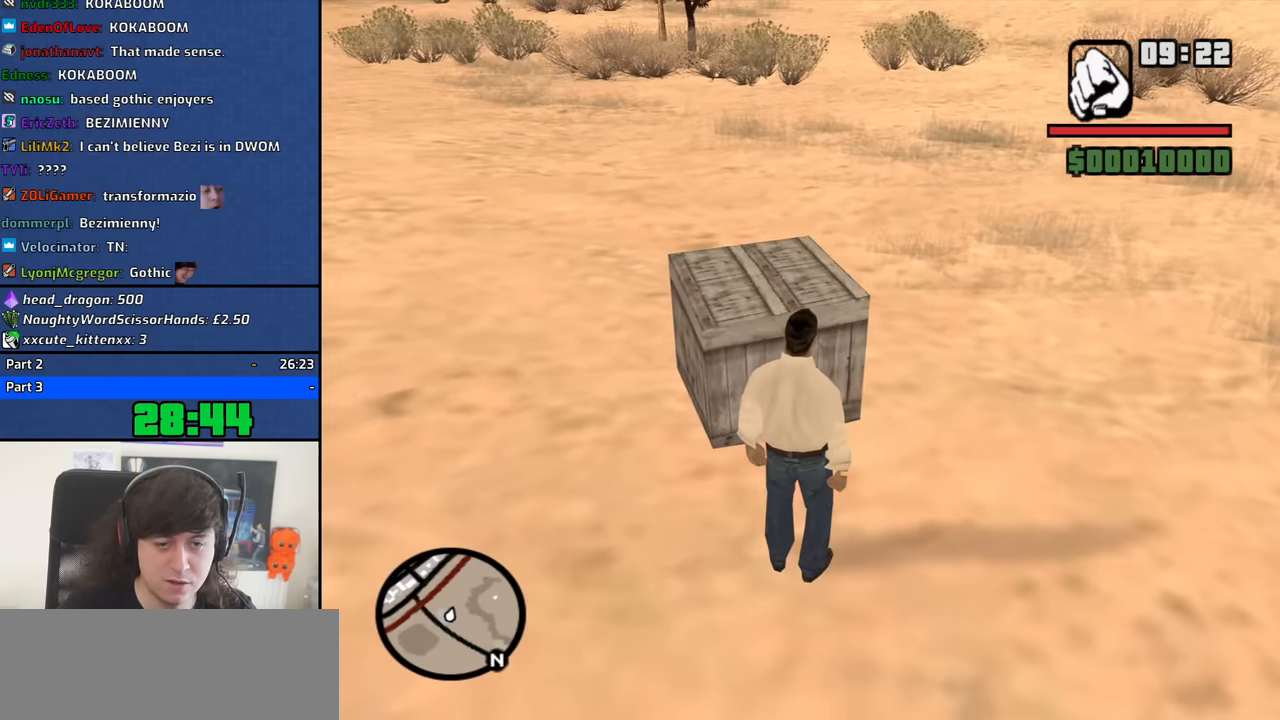
{"keys": [], "mouse": [], "events": [[134, "w", "down"], [267, "w", "up"]]}
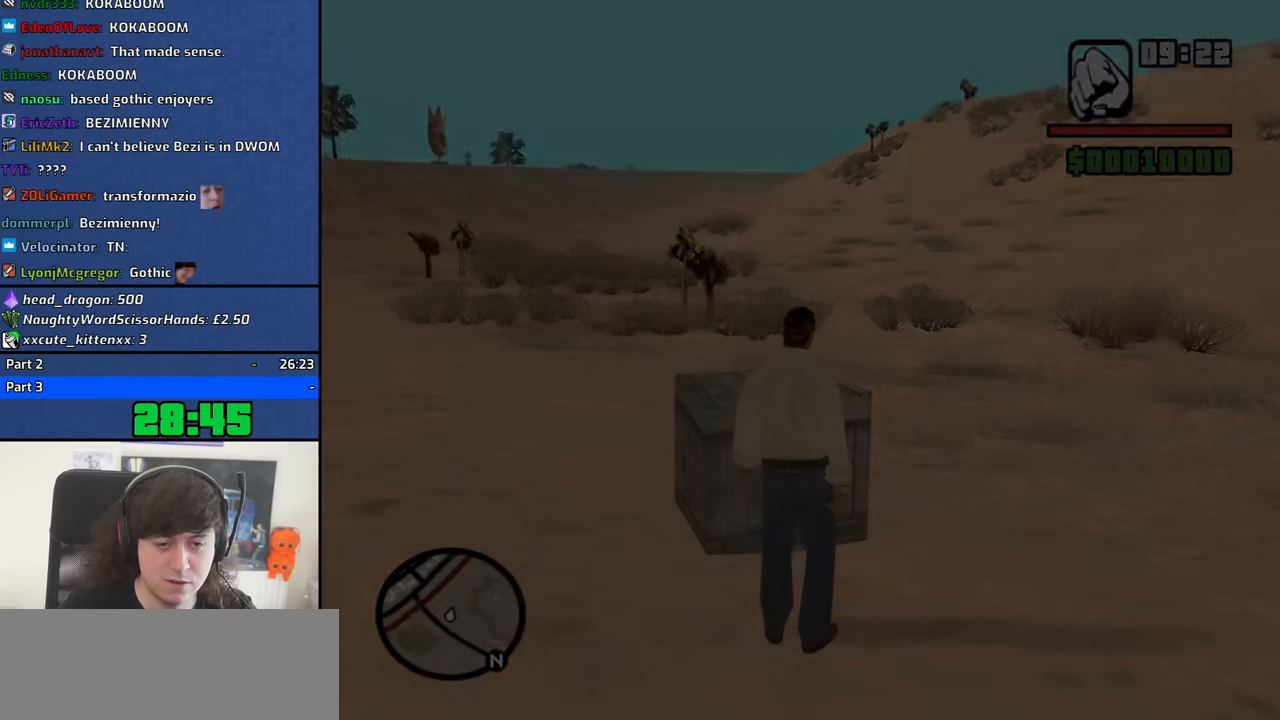
{"keys": [], "mouse": [], "events": []}
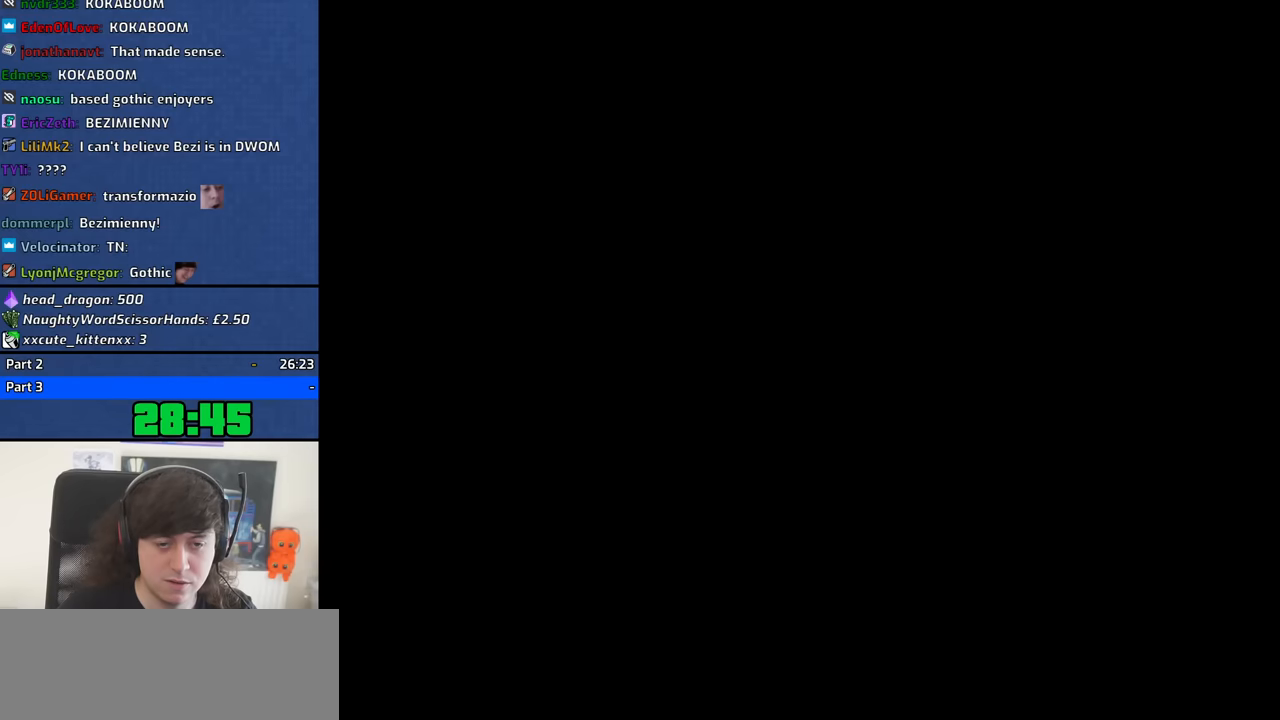
{"keys": [], "mouse": [], "events": []}
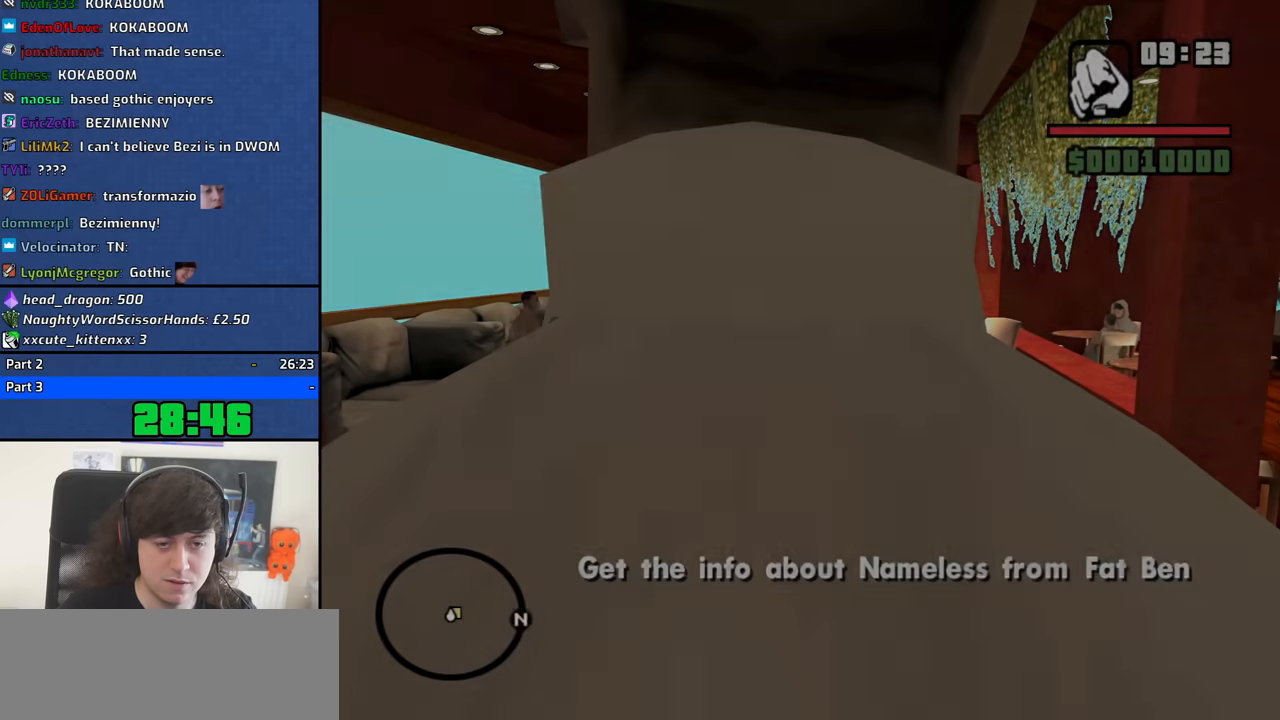
{"keys": [], "mouse": [], "events": []}
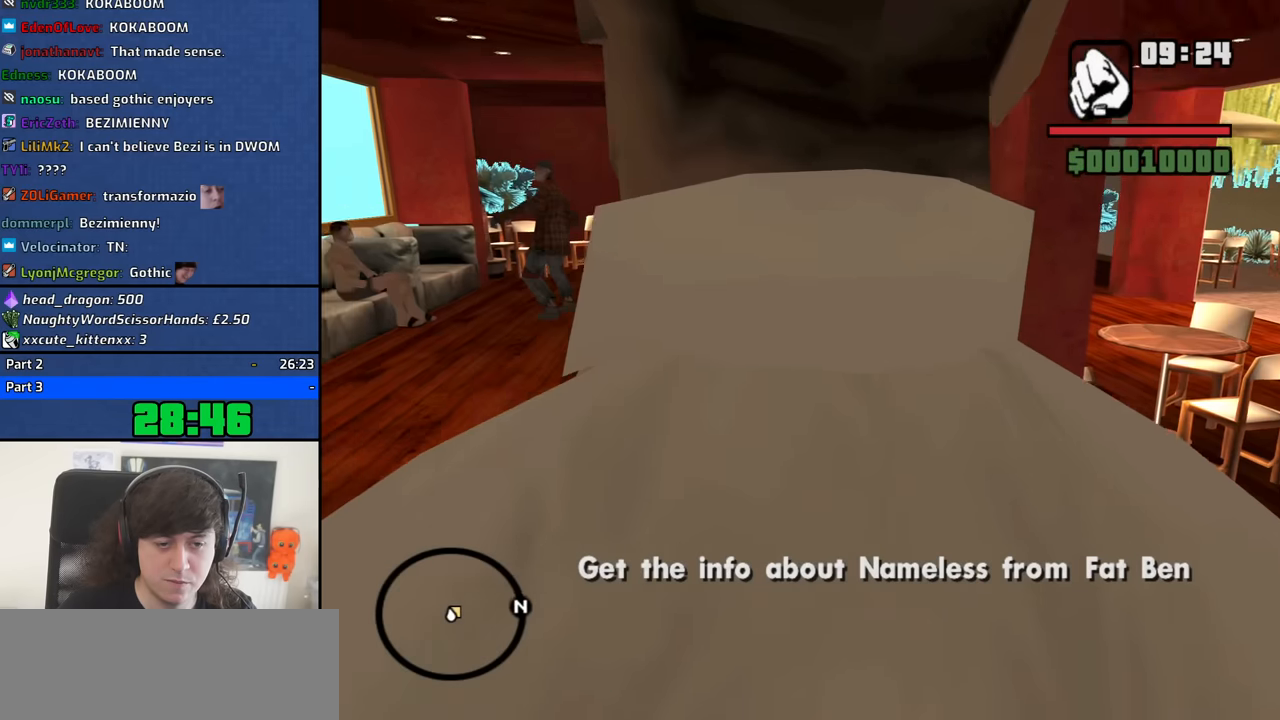
{"keys": [], "mouse": [], "events": []}
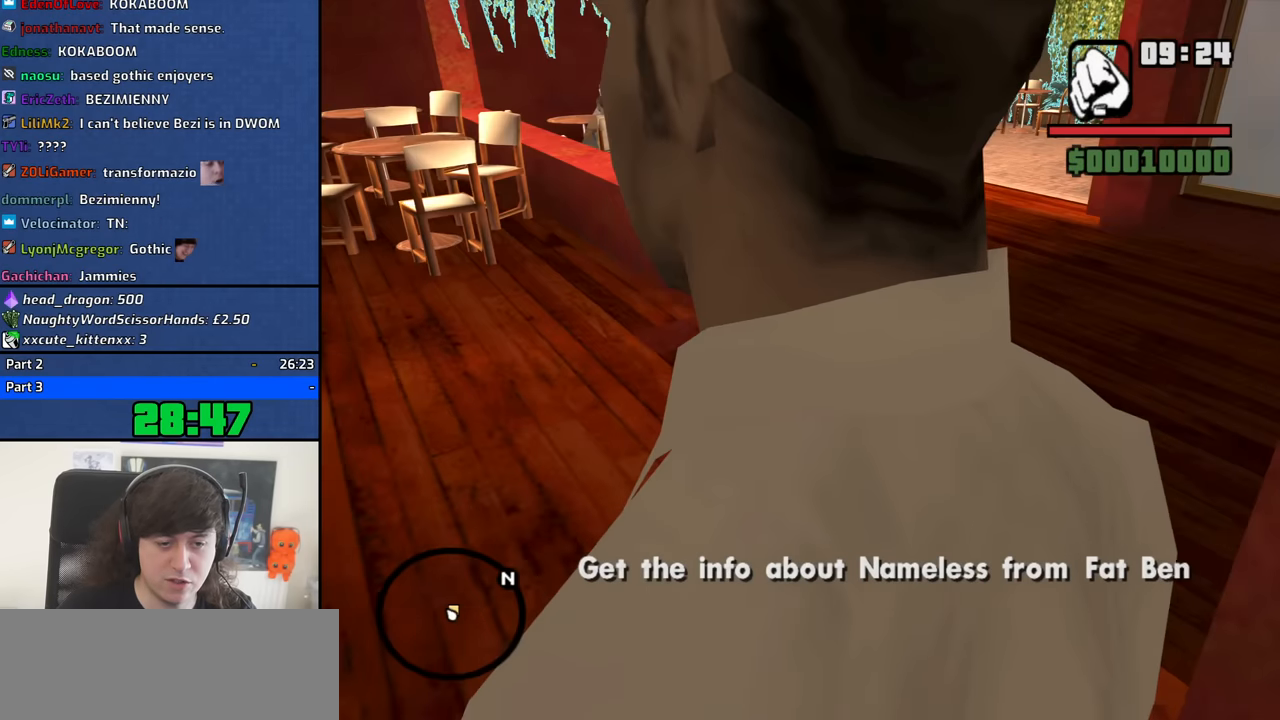
{"keys": ["w"], "mouse": [], "events": [[450, "w", "down"]]}
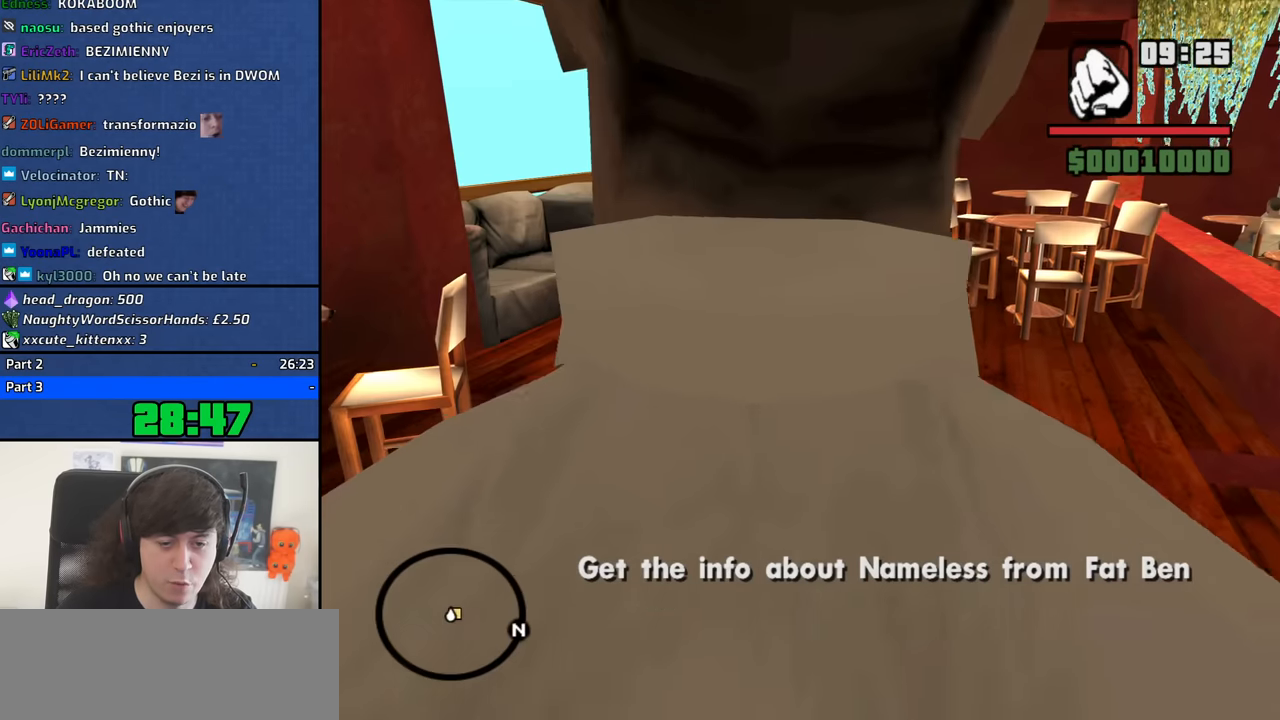
{"keys": ["w"], "mouse": [], "events": []}
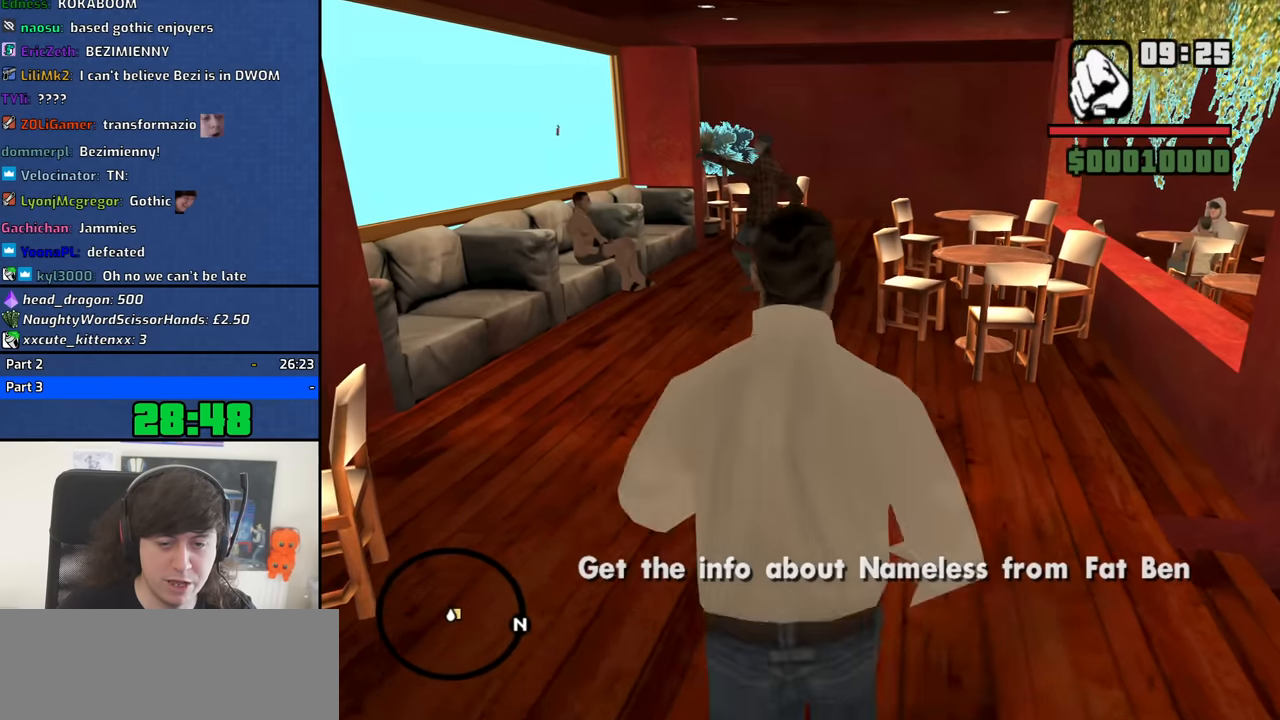
{"keys": [], "mouse": [], "events": [[16, "w", "up"]]}
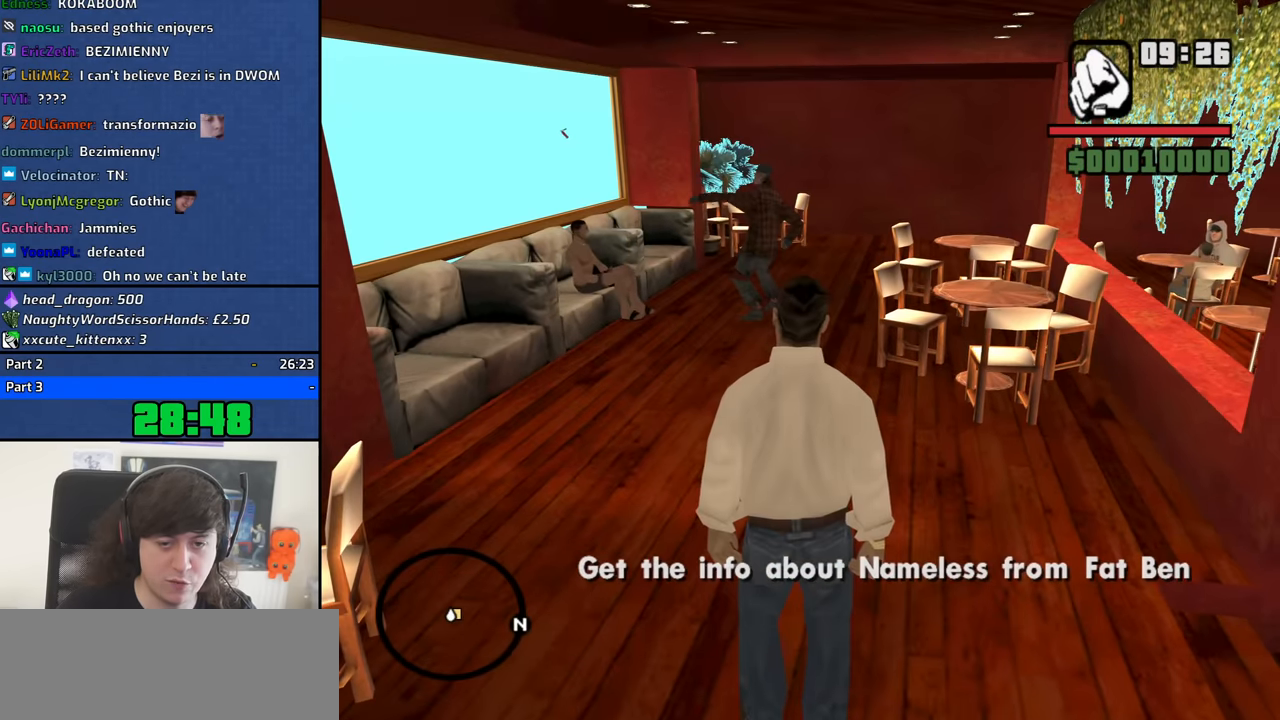
{"keys": [], "mouse": [], "events": [[33, "w", "down"], [450, "w", "up"]]}
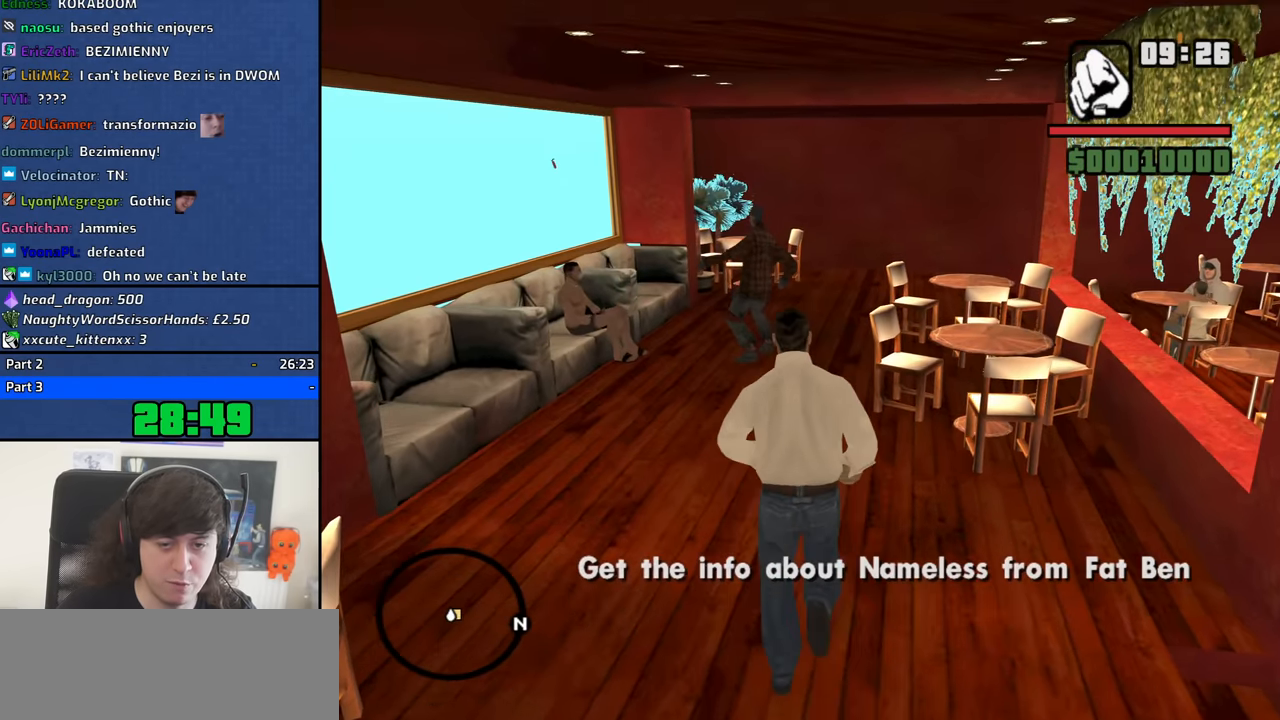
{"keys": [], "mouse": [], "events": []}
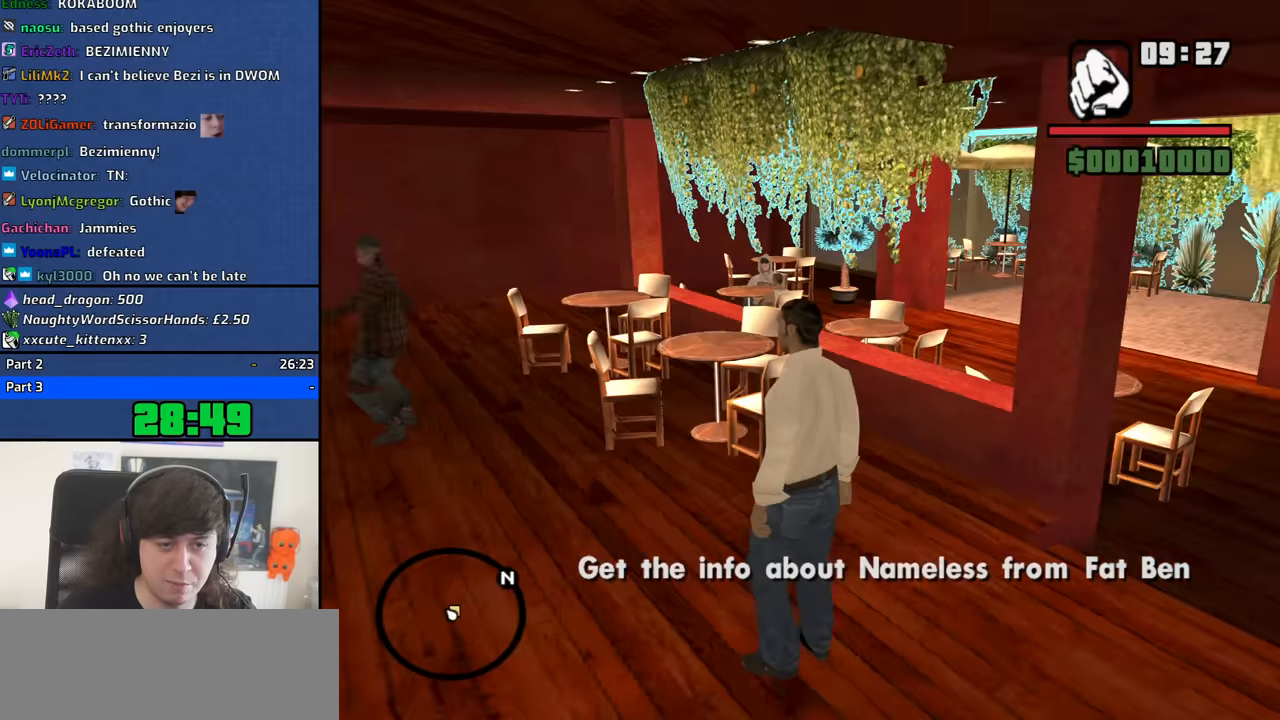
{"keys": ["w"], "mouse": [], "events": [[333, "w", "down"]]}
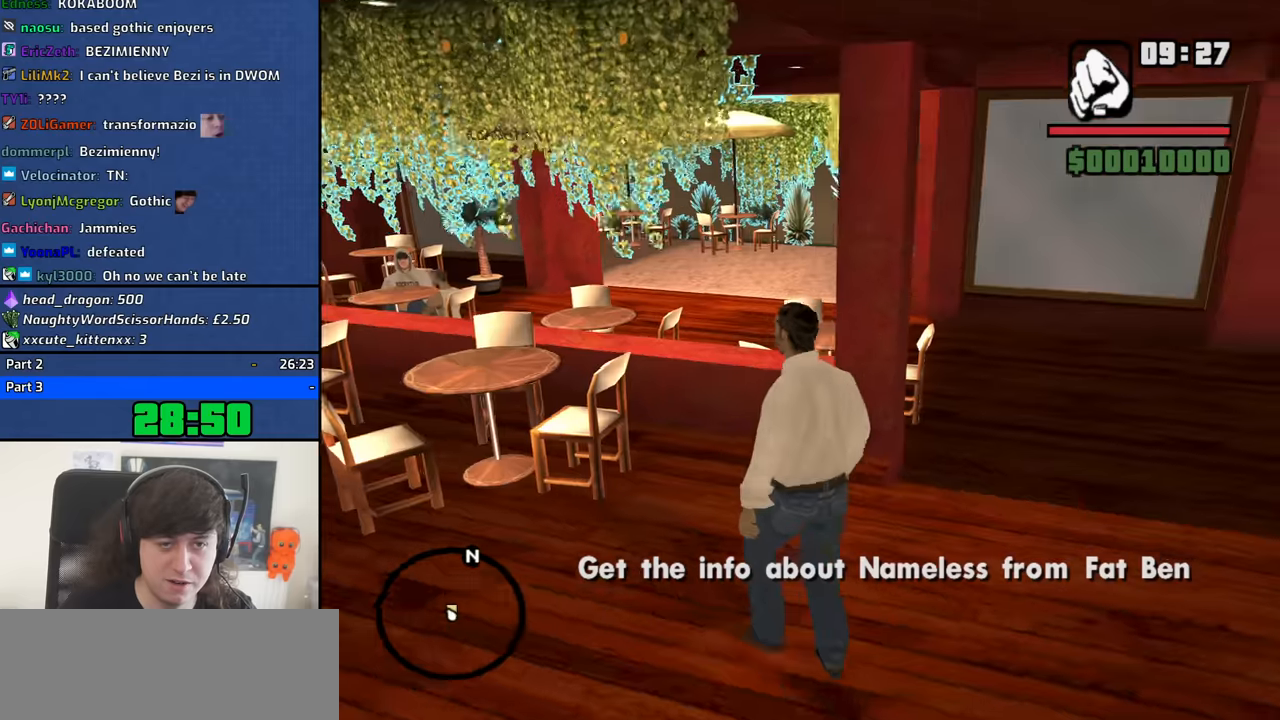
{"keys": [], "mouse": [], "events": [[17, "d", "down"], [450, "d", "up"], [500, "w", "up"]]}
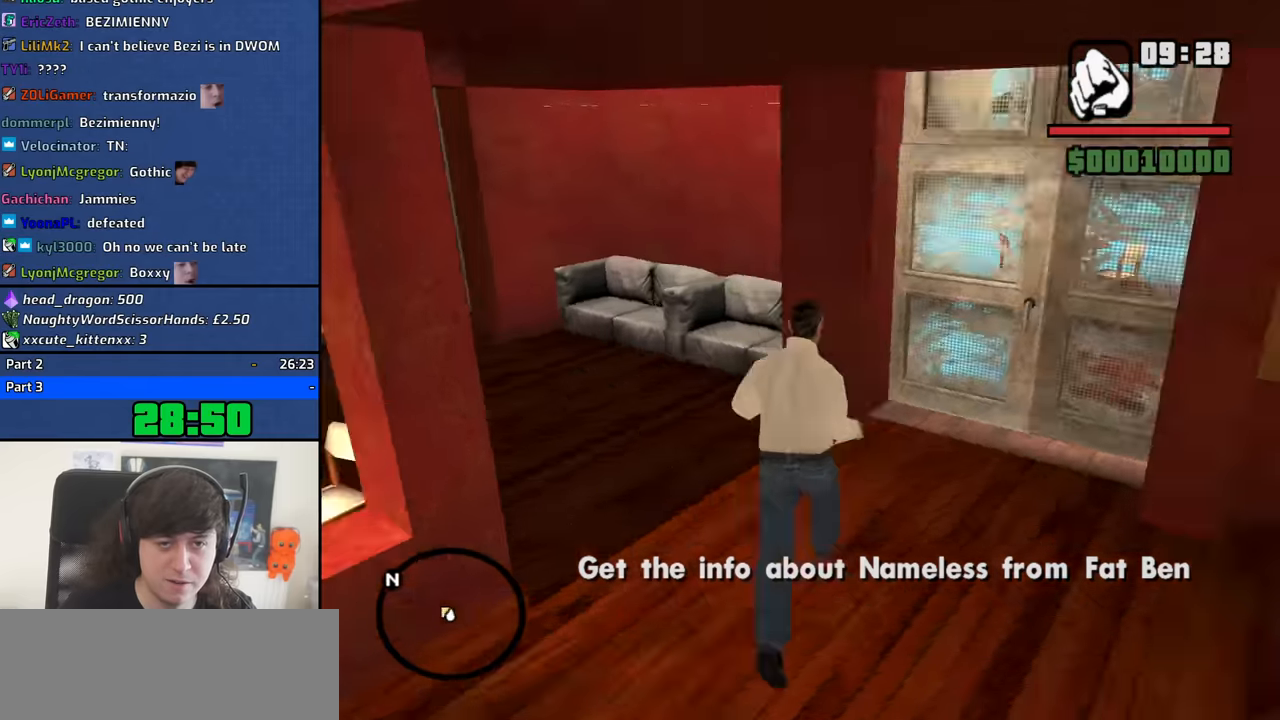
{"keys": [], "mouse": [], "events": []}
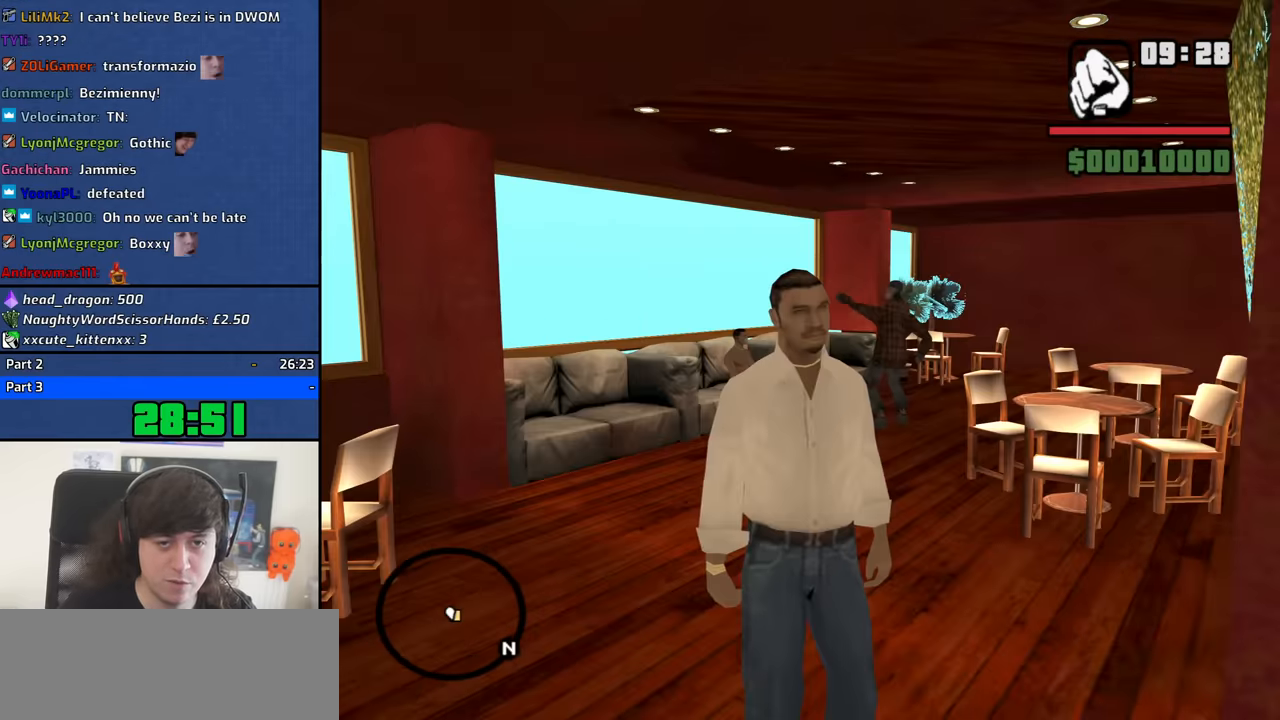
{"keys": ["w"], "mouse": [], "events": [[150, "w", "down"], [283, "a", "down"], [483, "a", "up"]]}